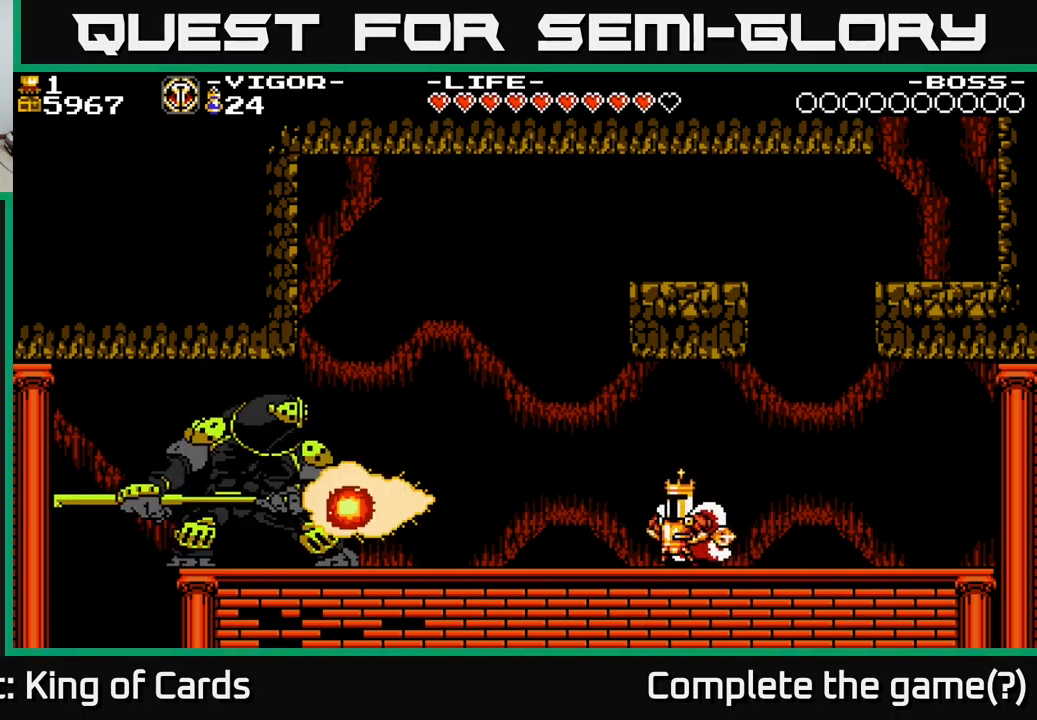
Gameplay with a controller (Xbox layout); each line is a JSON object with the inputs held at the frame after it. "events" lists button and stick changes between this image and that frame as [ms after this image, input, new state], when the widget could be followed in between. Not read: left_stick.
{"buttons": ["DPAD_LEFT"], "right_stick": "center", "events": [[33, "DPAD_RIGHT", "down"], [417, "DPAD_RIGHT", "up"], [500, "DPAD_LEFT", "down"]]}
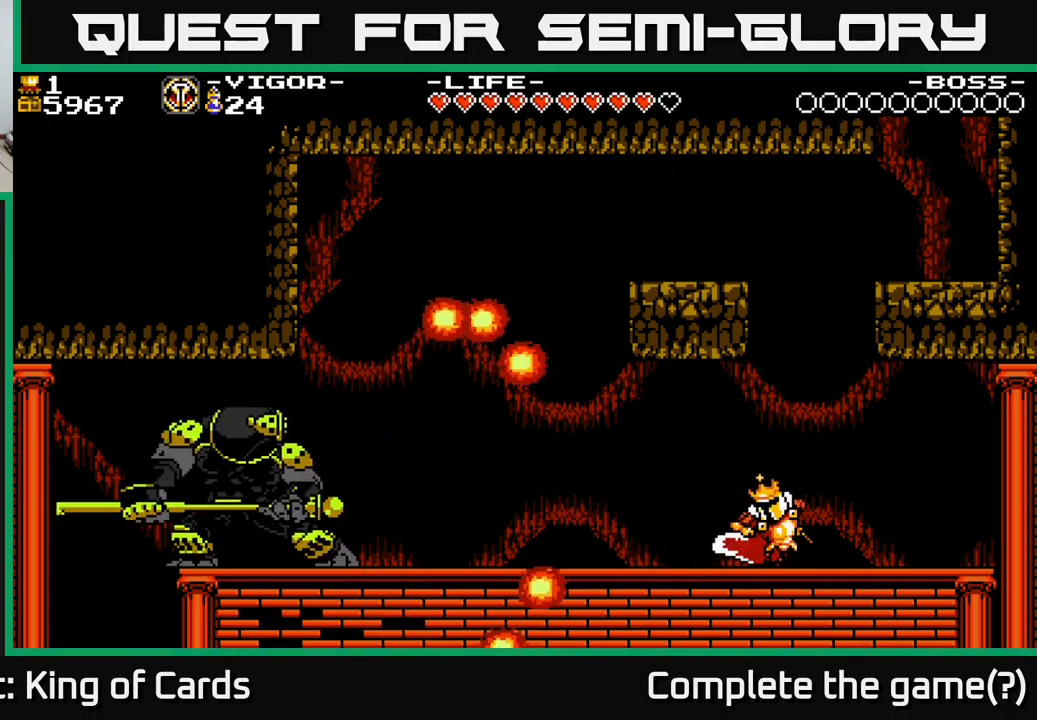
{"buttons": [], "right_stick": "center", "events": [[200, "Y", "down"], [300, "Y", "up"], [317, "DPAD_LEFT", "up"]]}
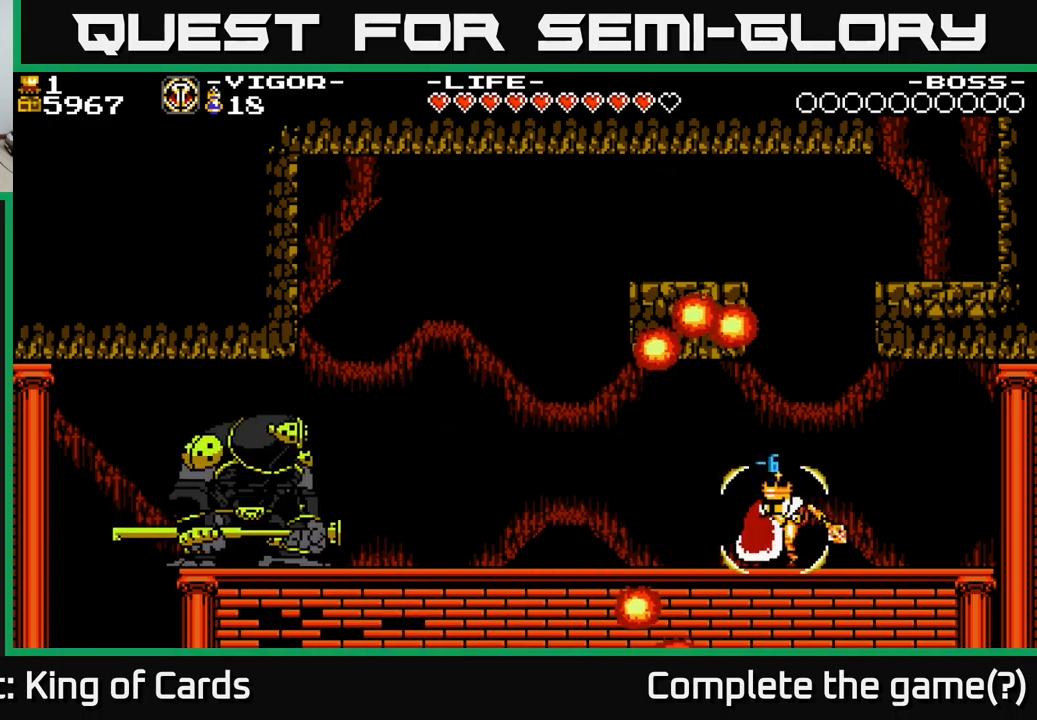
{"buttons": [], "right_stick": "center", "events": []}
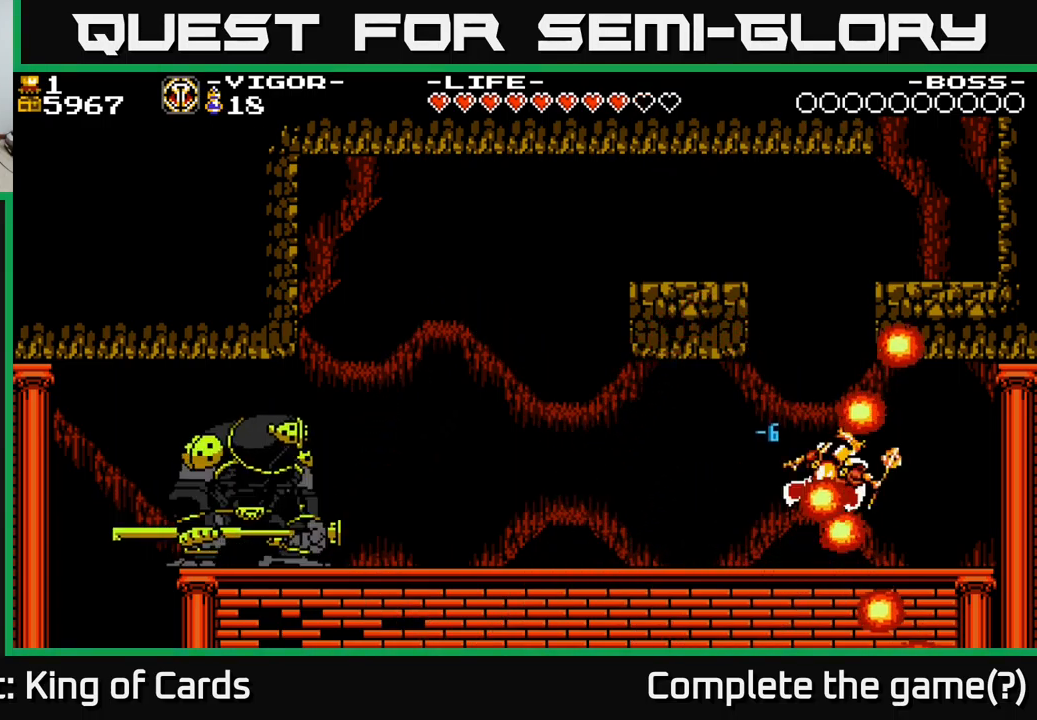
{"buttons": ["DPAD_LEFT"], "right_stick": "center", "events": [[433, "DPAD_LEFT", "down"]]}
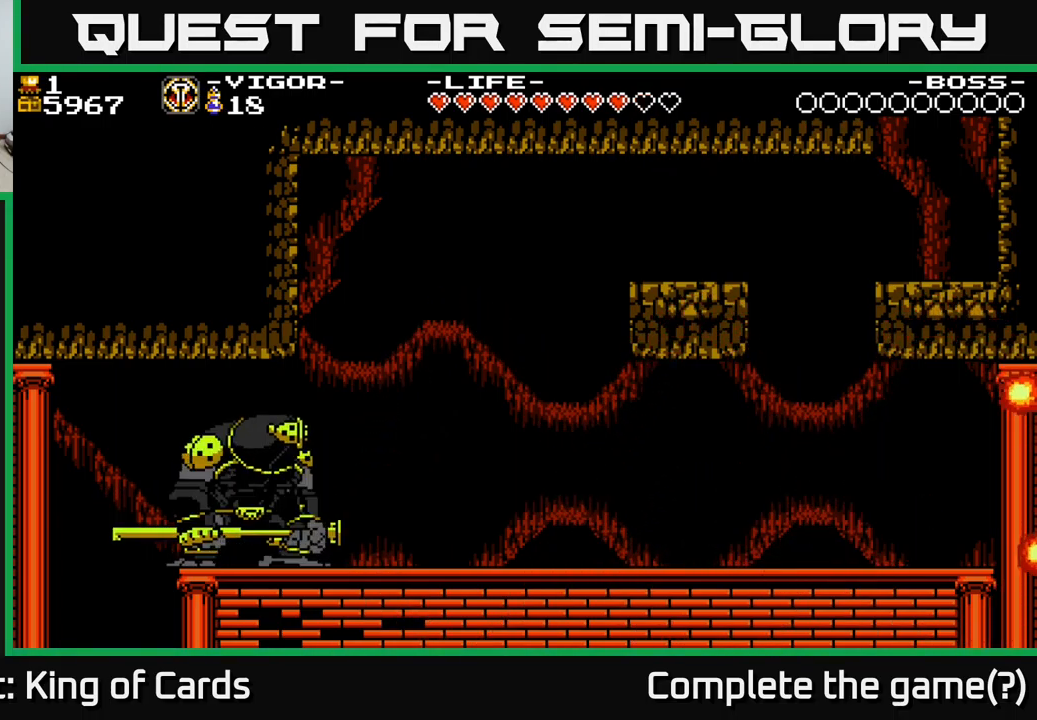
{"buttons": ["DPAD_LEFT"], "right_stick": "center", "events": []}
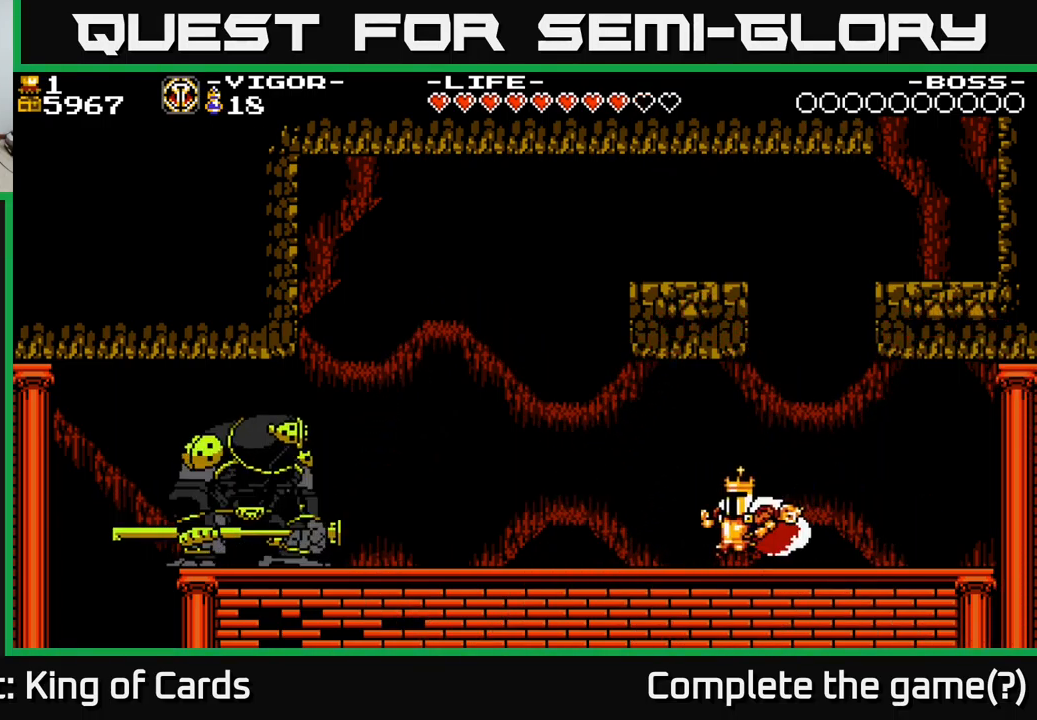
{"buttons": [], "right_stick": "center", "events": [[33, "DPAD_LEFT", "up"]]}
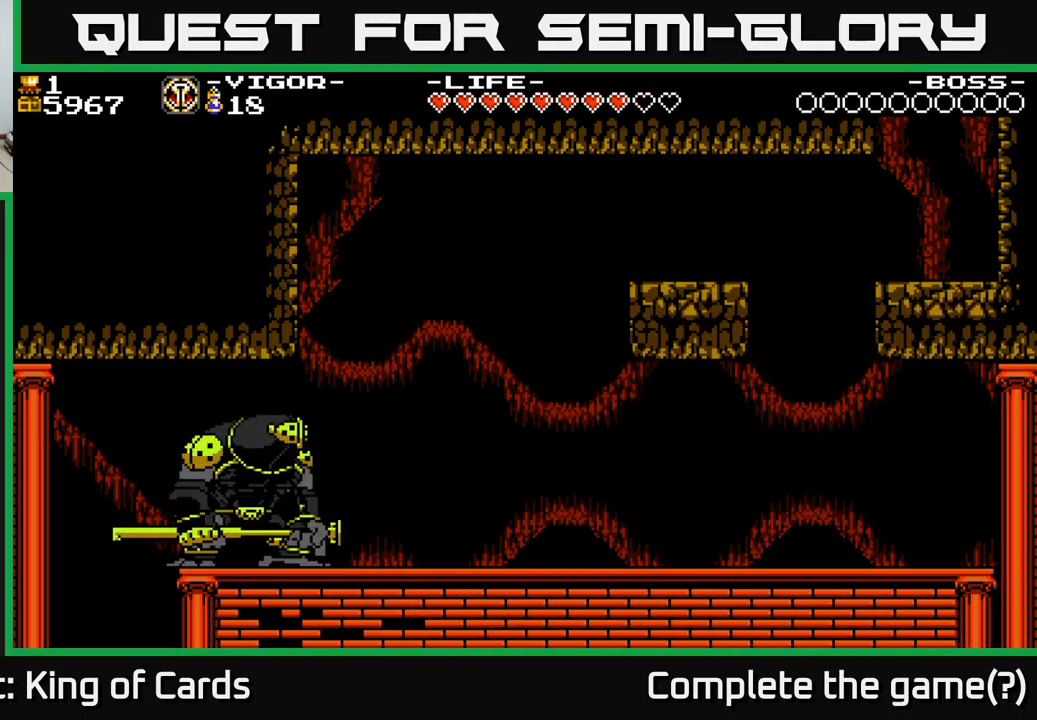
{"buttons": [], "right_stick": "center", "events": []}
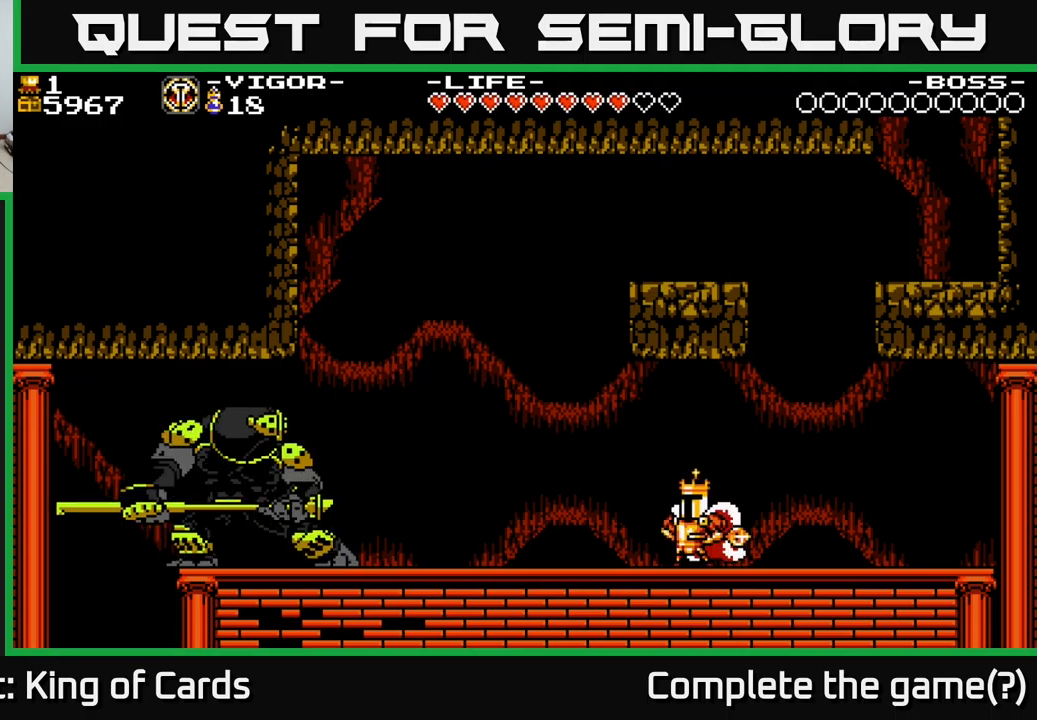
{"buttons": ["DPAD_RIGHT"], "right_stick": "center", "events": [[117, "DPAD_RIGHT", "down"]]}
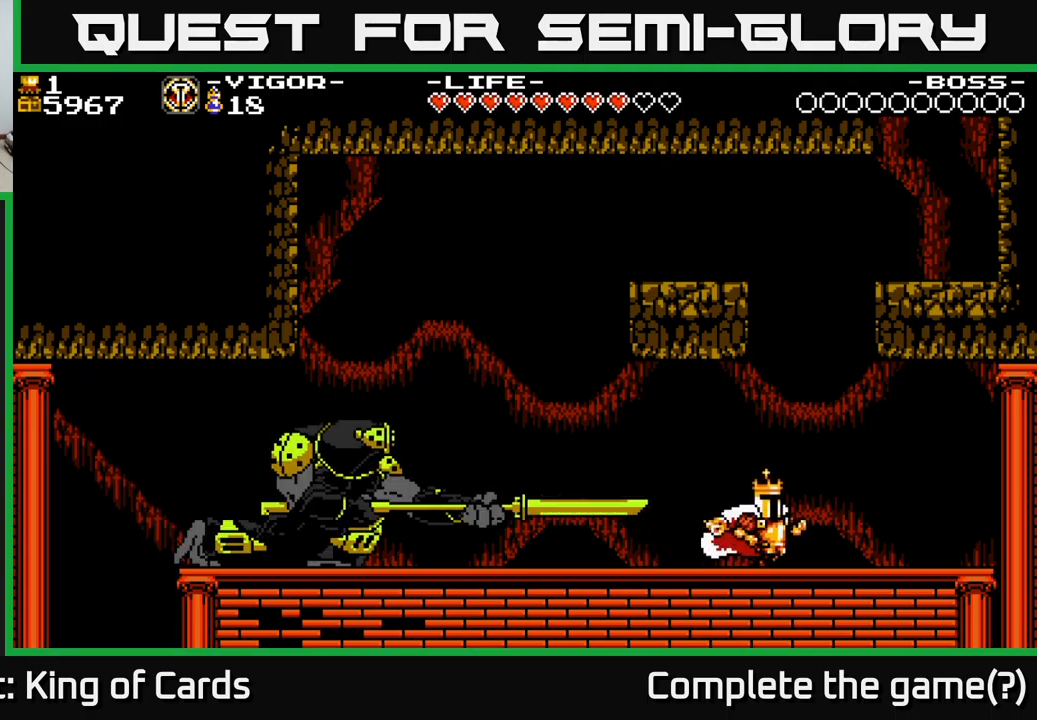
{"buttons": [], "right_stick": "center", "events": [[17, "DPAD_RIGHT", "up"], [100, "DPAD_LEFT", "down"], [183, "DPAD_LEFT", "up"]]}
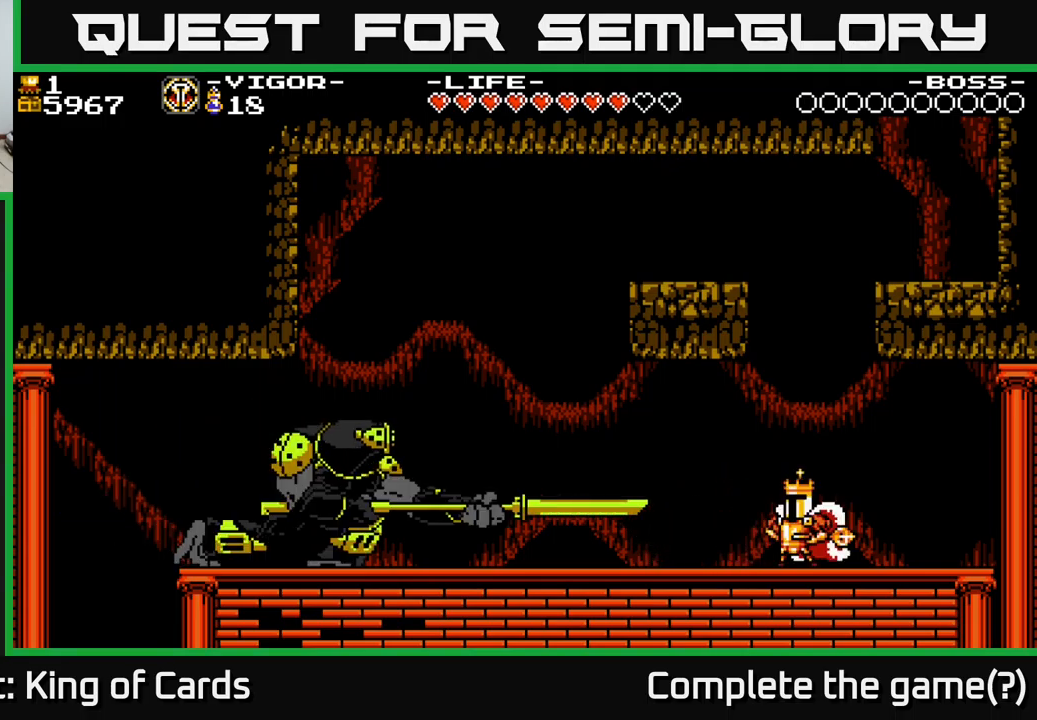
{"buttons": ["DPAD_LEFT"], "right_stick": "center", "events": [[217, "DPAD_LEFT", "down"]]}
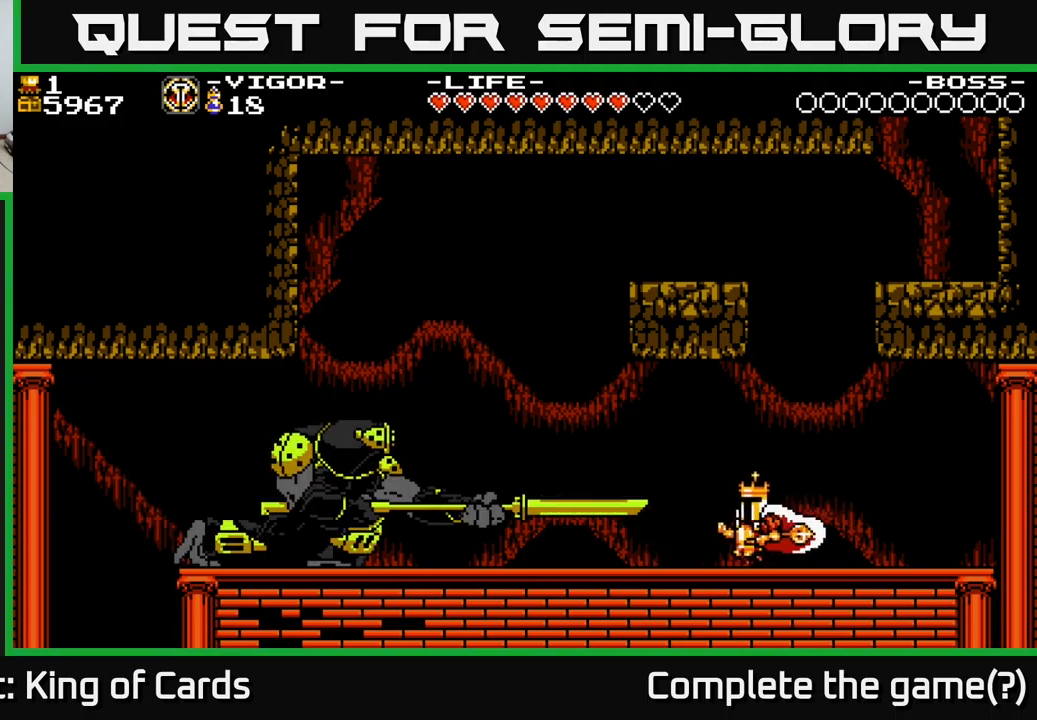
{"buttons": [], "right_stick": "center", "events": [[167, "DPAD_LEFT", "up"]]}
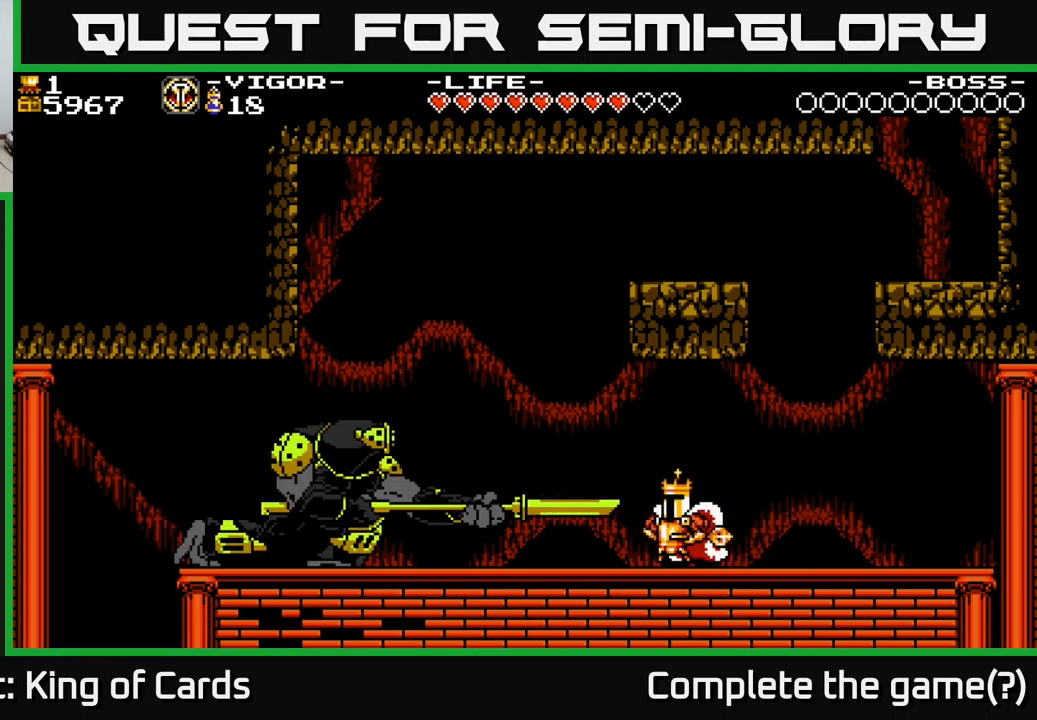
{"buttons": ["DPAD_RIGHT"], "right_stick": "center", "events": [[233, "DPAD_RIGHT", "down"]]}
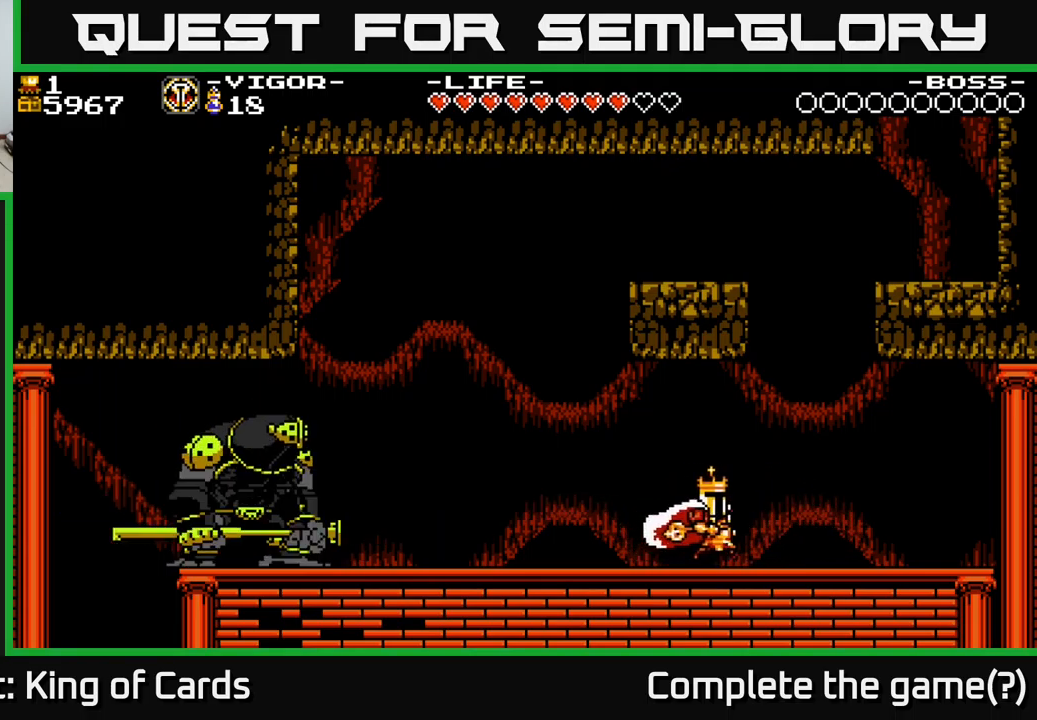
{"buttons": [], "right_stick": "center", "events": [[50, "DPAD_RIGHT", "up"], [100, "DPAD_LEFT", "down"], [150, "DPAD_LEFT", "up"]]}
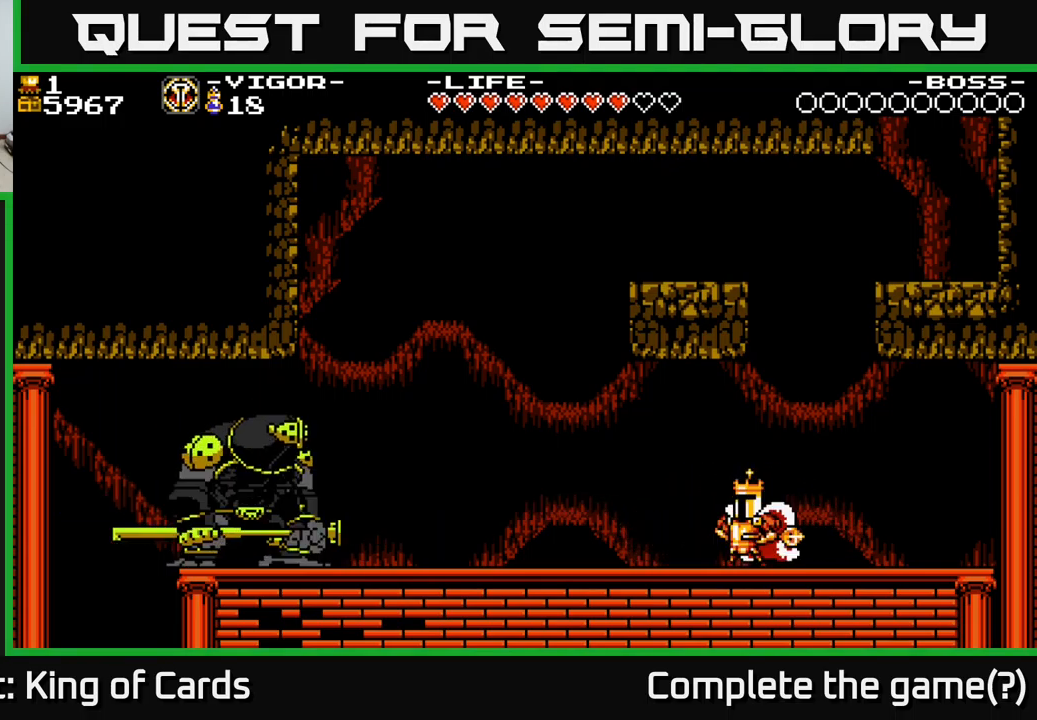
{"buttons": [], "right_stick": "center", "events": []}
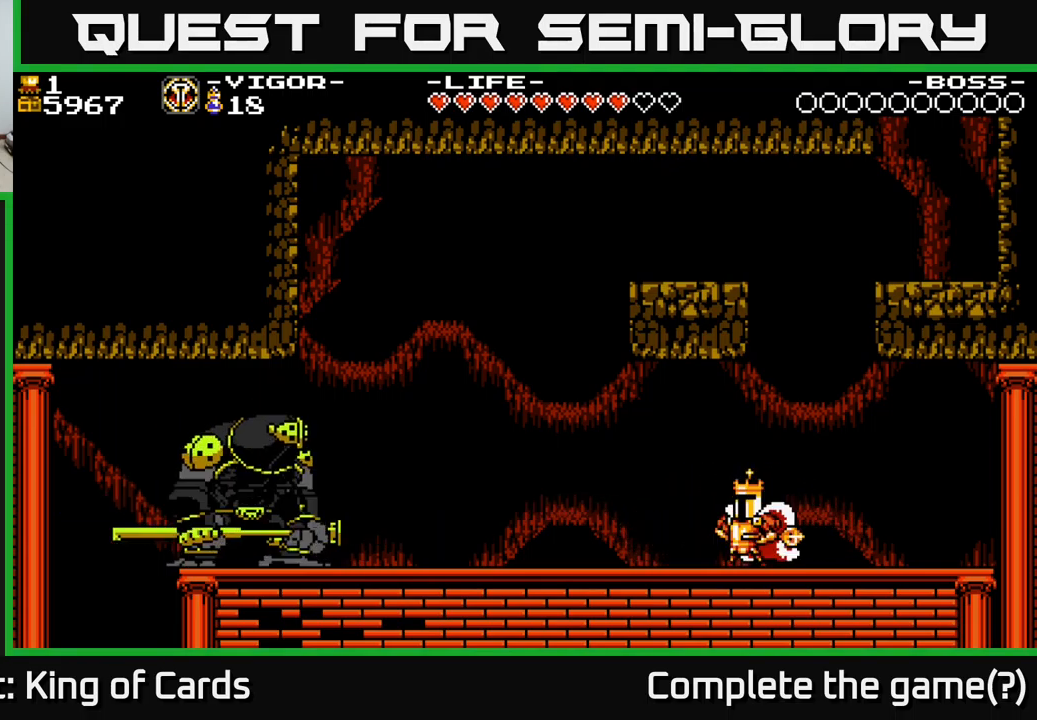
{"buttons": [], "right_stick": "center", "events": [[150, "A", "down"], [200, "A", "up"]]}
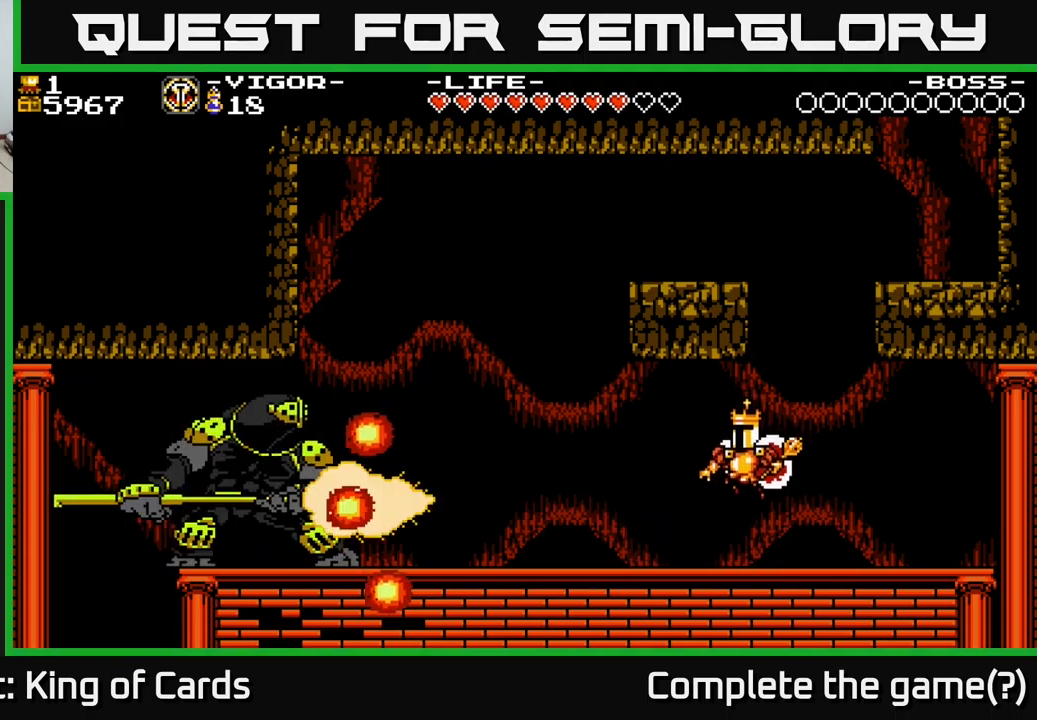
{"buttons": ["Y"], "right_stick": "center", "events": [[100, "DPAD_LEFT", "down"], [483, "DPAD_LEFT", "up"], [483, "Y", "down"]]}
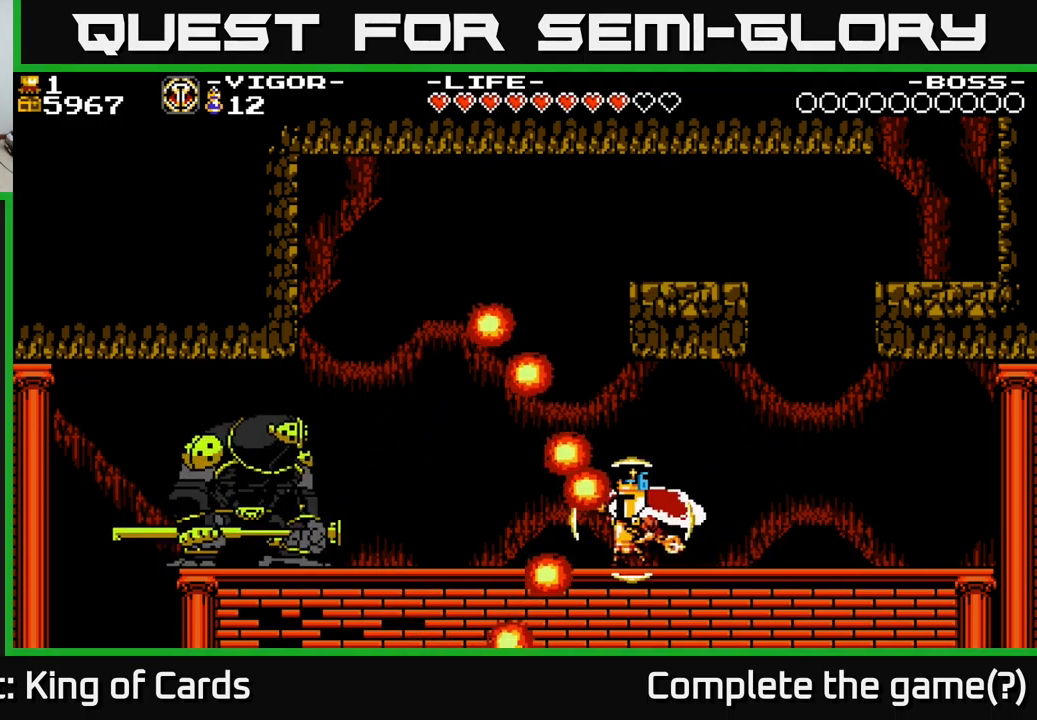
{"buttons": [], "right_stick": "center", "events": [[50, "Y", "up"]]}
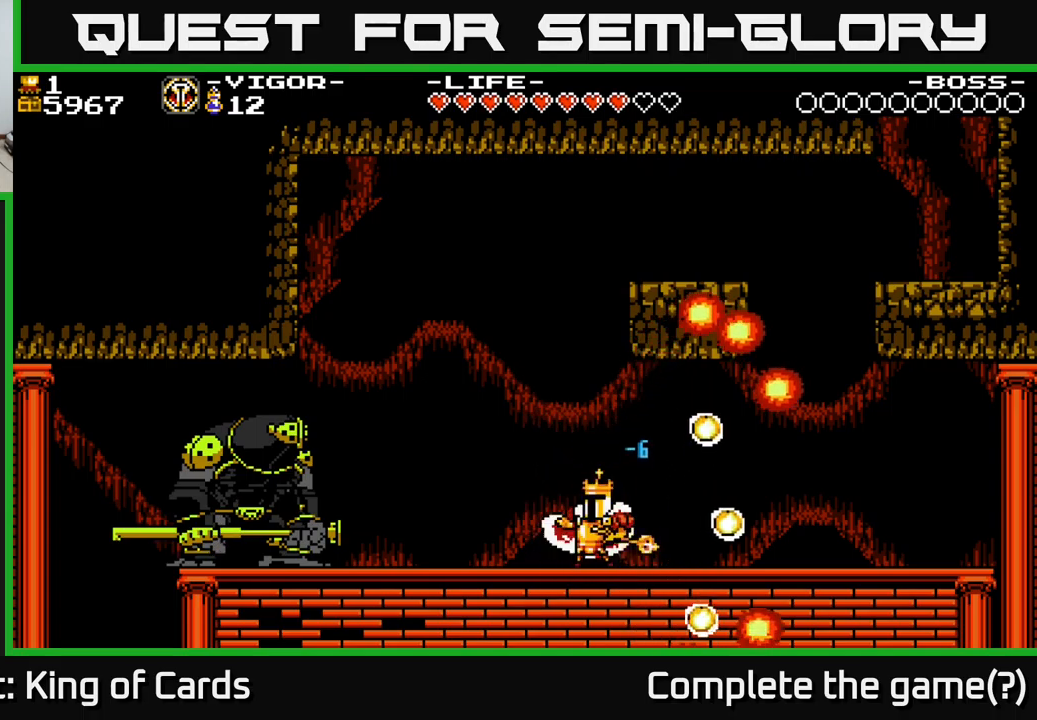
{"buttons": [], "right_stick": "center", "events": []}
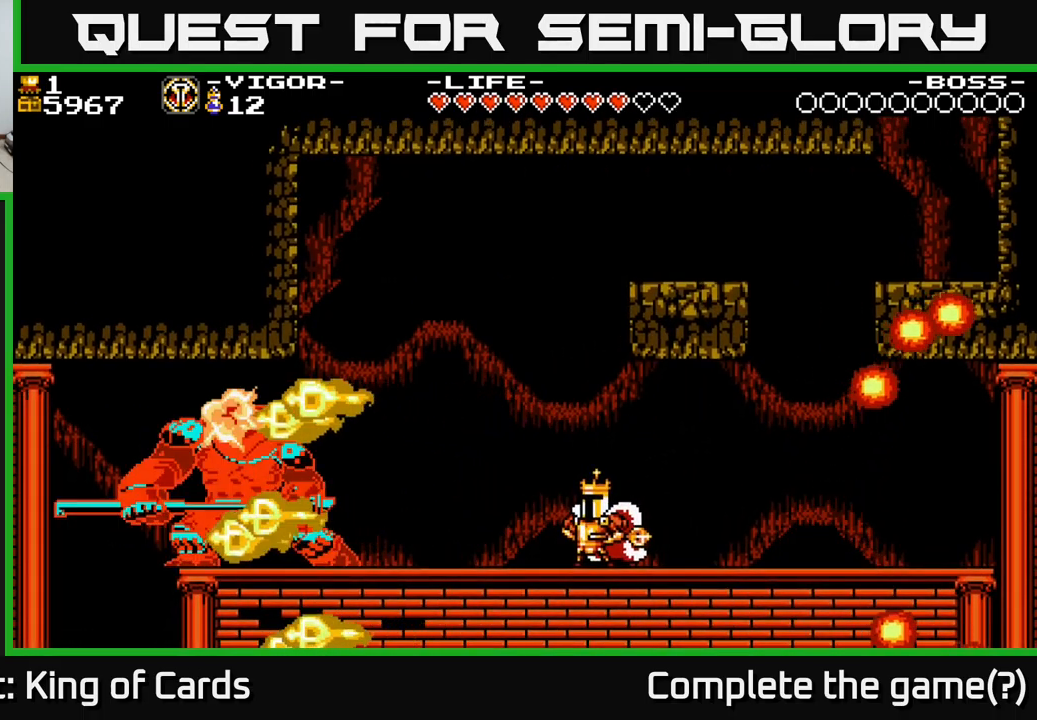
{"buttons": ["DPAD_RIGHT"], "right_stick": "center", "events": [[384, "DPAD_RIGHT", "down"]]}
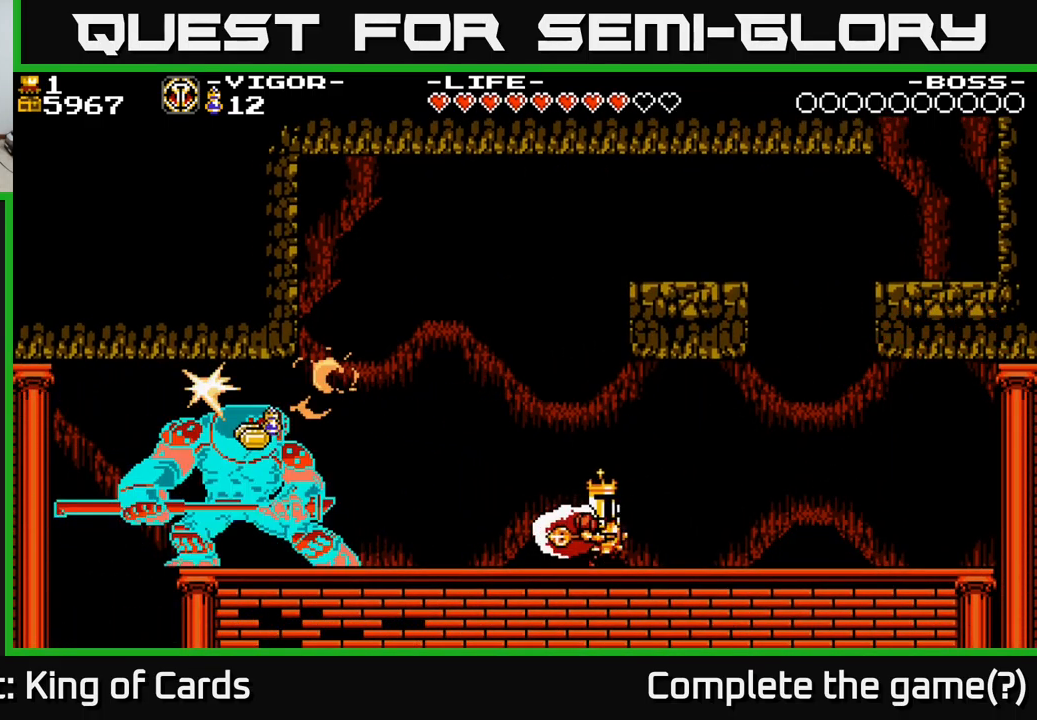
{"buttons": ["DPAD_LEFT"], "right_stick": "center", "events": [[34, "A", "down"], [134, "A", "up"], [217, "DPAD_RIGHT", "up"], [250, "DPAD_LEFT", "down"]]}
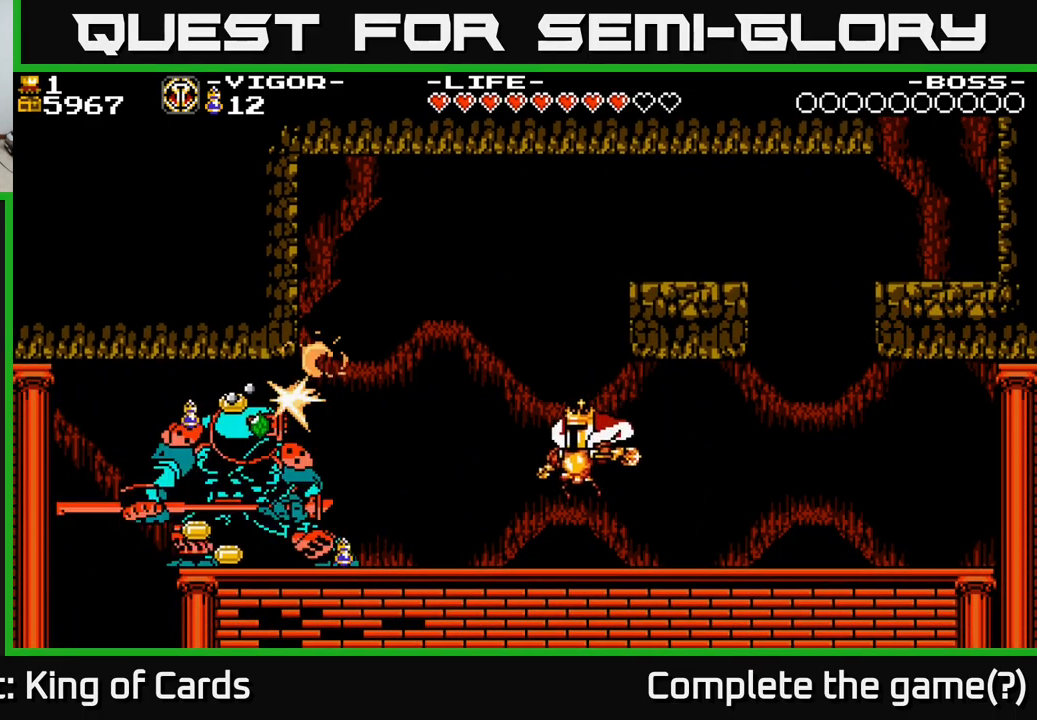
{"buttons": ["DPAD_LEFT"], "right_stick": "center", "events": [[267, "A", "down"], [350, "A", "up"]]}
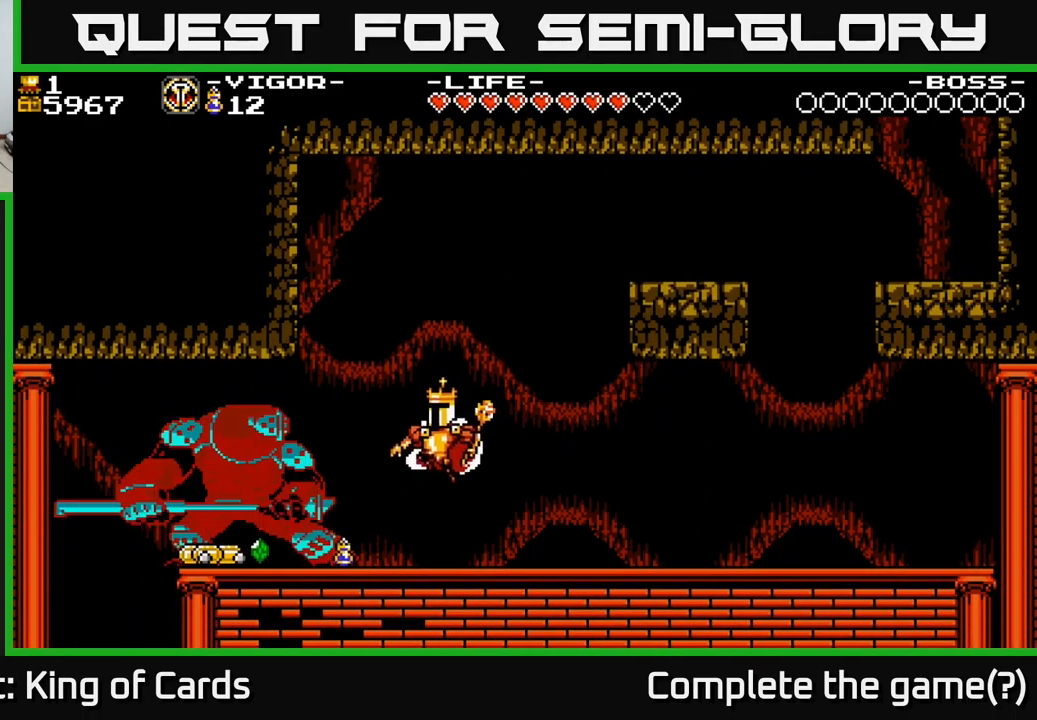
{"buttons": ["DPAD_LEFT"], "right_stick": "center", "events": []}
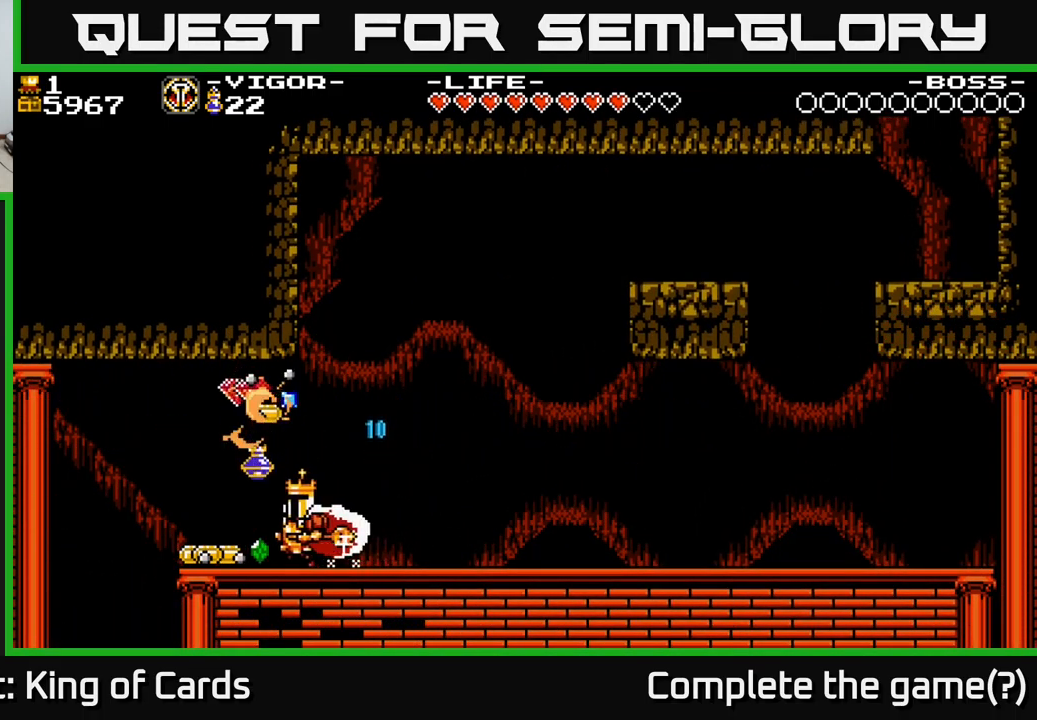
{"buttons": ["A", "DPAD_RIGHT"], "right_stick": "center", "events": [[367, "DPAD_LEFT", "up"], [400, "DPAD_RIGHT", "down"], [417, "A", "down"]]}
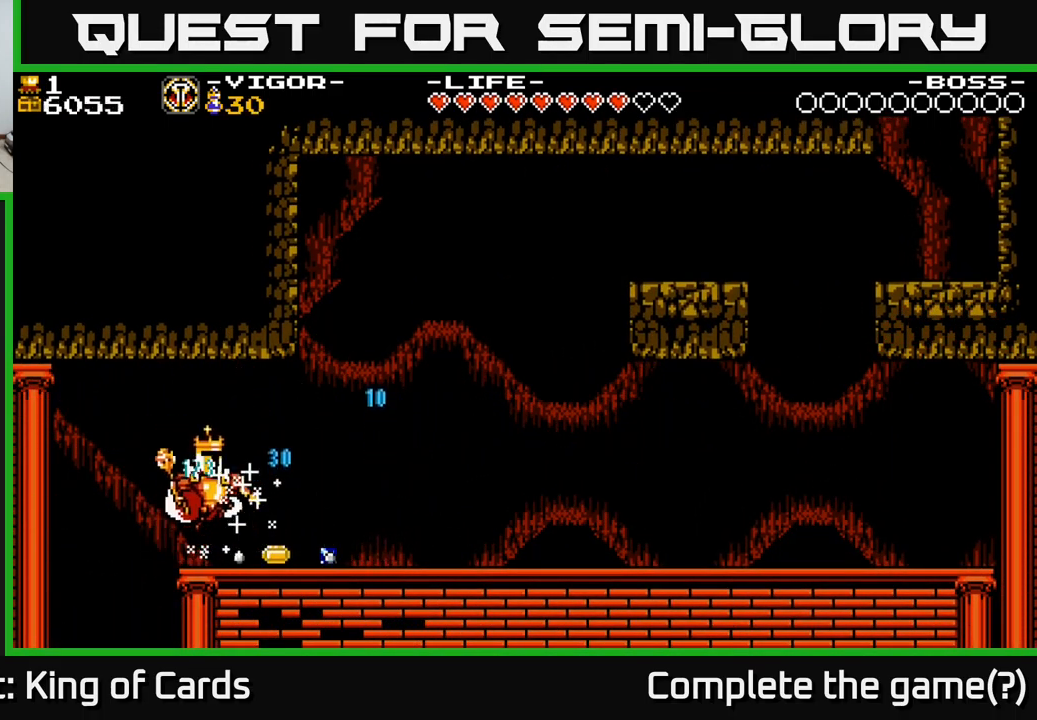
{"buttons": ["DPAD_RIGHT"], "right_stick": "center", "events": [[17, "A", "up"], [167, "DPAD_RIGHT", "up"], [200, "DPAD_LEFT", "down"], [317, "DPAD_DOWN", "down"], [317, "DPAD_LEFT", "up"], [350, "DPAD_DOWN", "up"], [350, "DPAD_RIGHT", "down"]]}
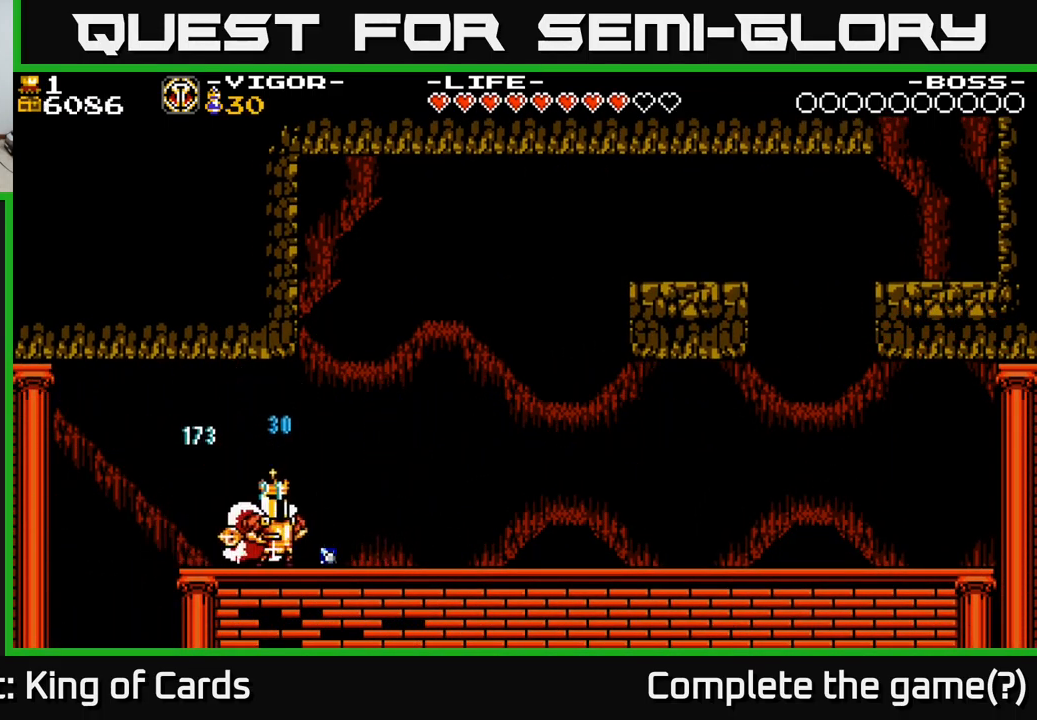
{"buttons": ["DPAD_RIGHT"], "right_stick": "center", "events": [[417, "R1", "down"], [500, "R1", "up"]]}
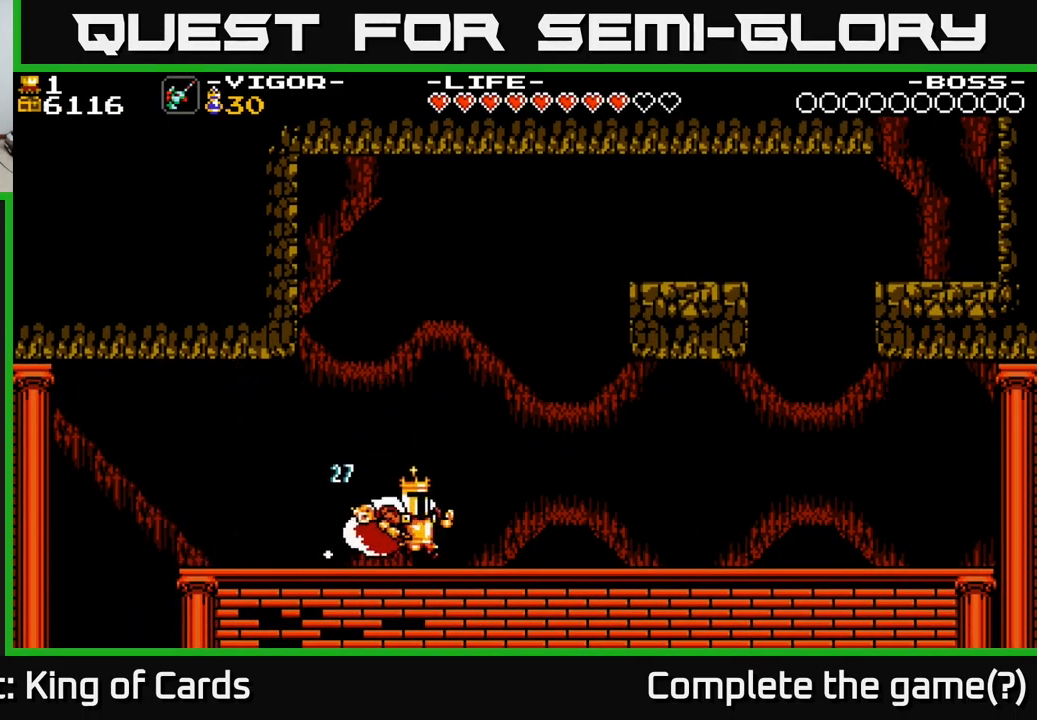
{"buttons": ["DPAD_LEFT"], "right_stick": "center", "events": [[167, "DPAD_RIGHT", "up"], [234, "DPAD_LEFT", "down"], [250, "L1", "down"], [300, "L1", "up"], [417, "L1", "down"], [467, "L1", "up"]]}
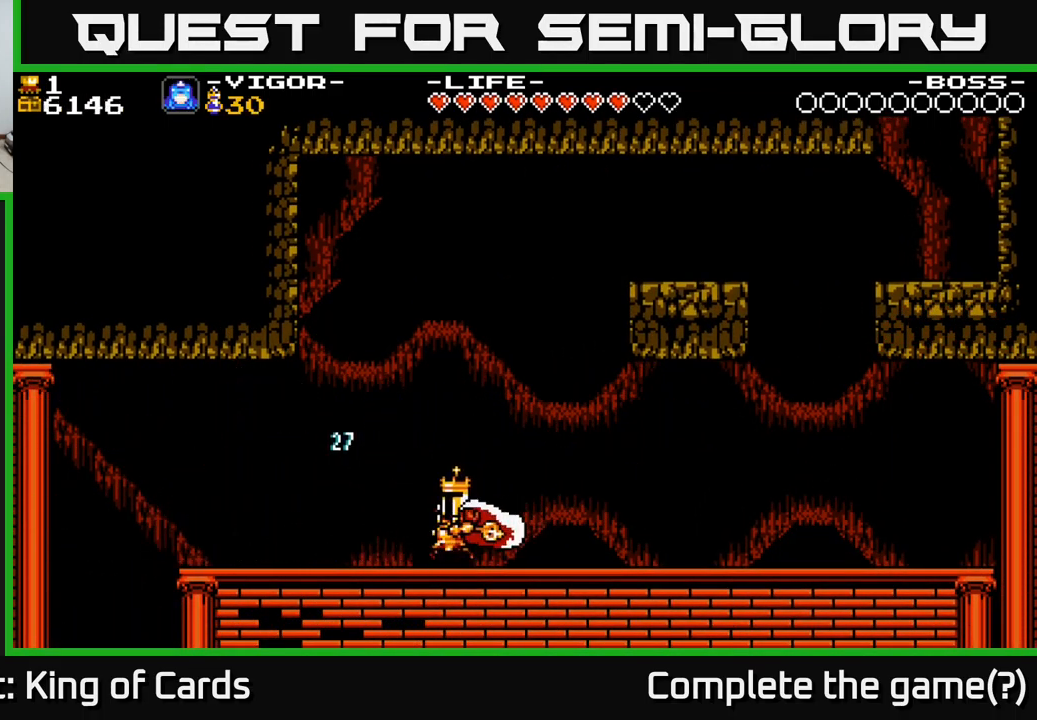
{"buttons": [], "right_stick": "center", "events": [[467, "DPAD_LEFT", "up"]]}
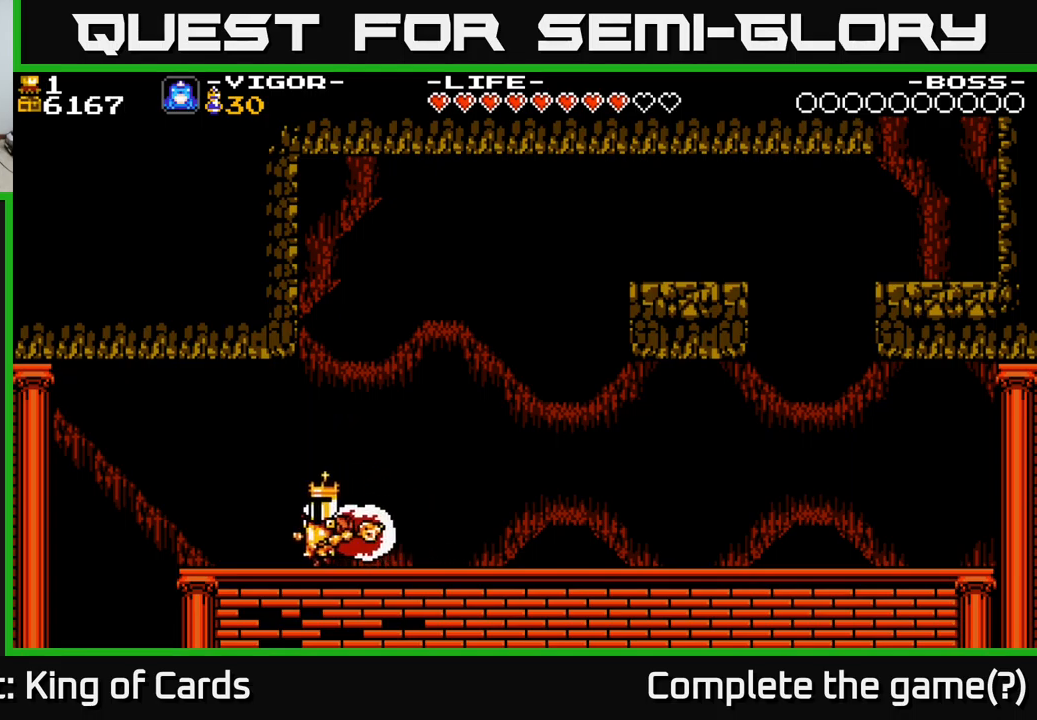
{"buttons": [], "right_stick": "center", "events": [[183, "L1", "down"], [267, "L1", "up"]]}
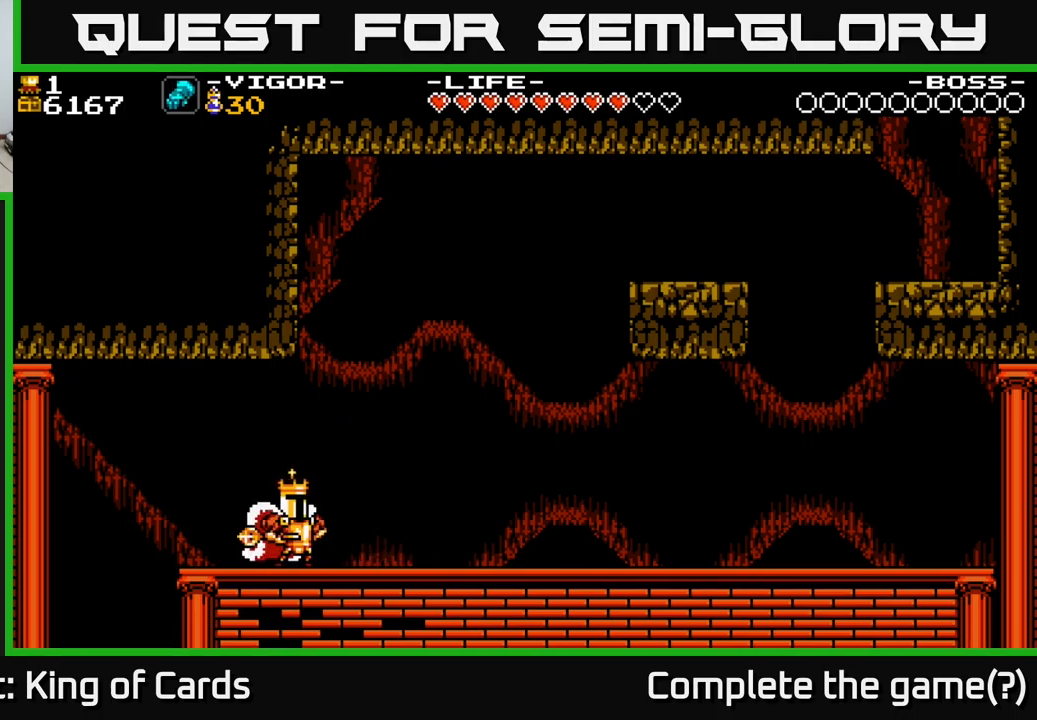
{"buttons": [], "right_stick": "center", "events": [[17, "DPAD_RIGHT", "down"], [233, "DPAD_RIGHT", "up"]]}
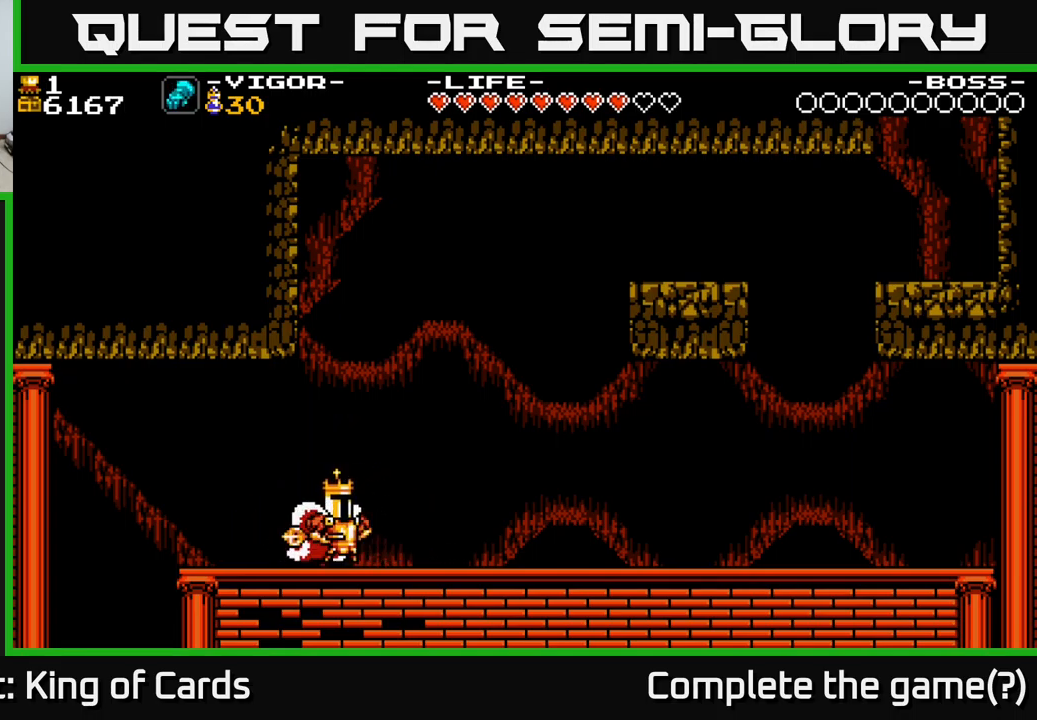
{"buttons": ["DPAD_RIGHT"], "right_stick": "center", "events": [[267, "DPAD_RIGHT", "down"]]}